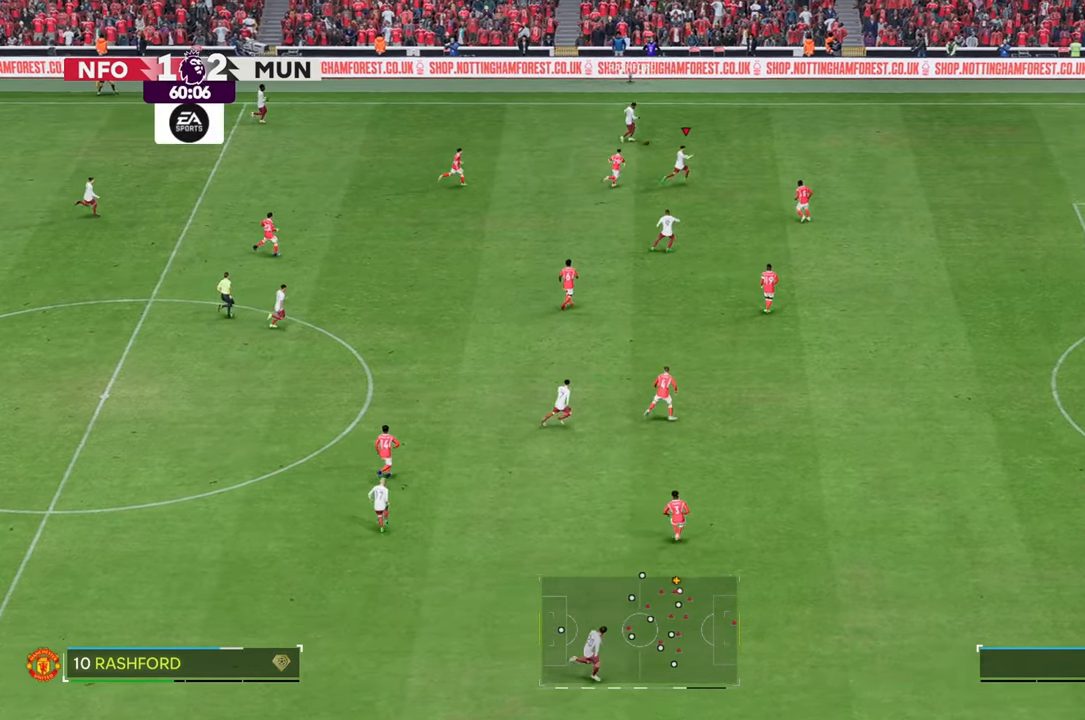
Gameplay with a controller (Xbox layout); each line is a JSON object with the inputs held at the frame after it. "events" lists button and stick changes between this image and that frame as [ms after this image, input, new state], when the widget could be followed in between. Not read: L3 R3.
{"buttons": [], "left_stick": "down-right", "right_stick": "center", "events": [[350, "R2", "up"]]}
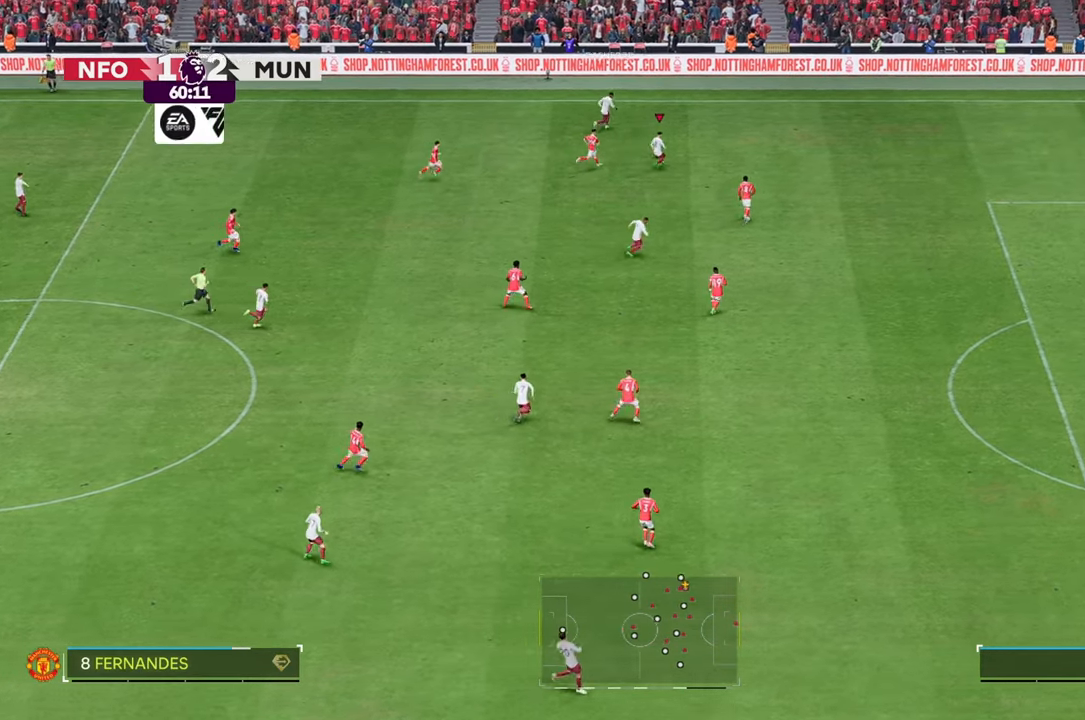
{"buttons": [], "left_stick": "down", "right_stick": "center", "events": [[400, "left_stick", "down"]]}
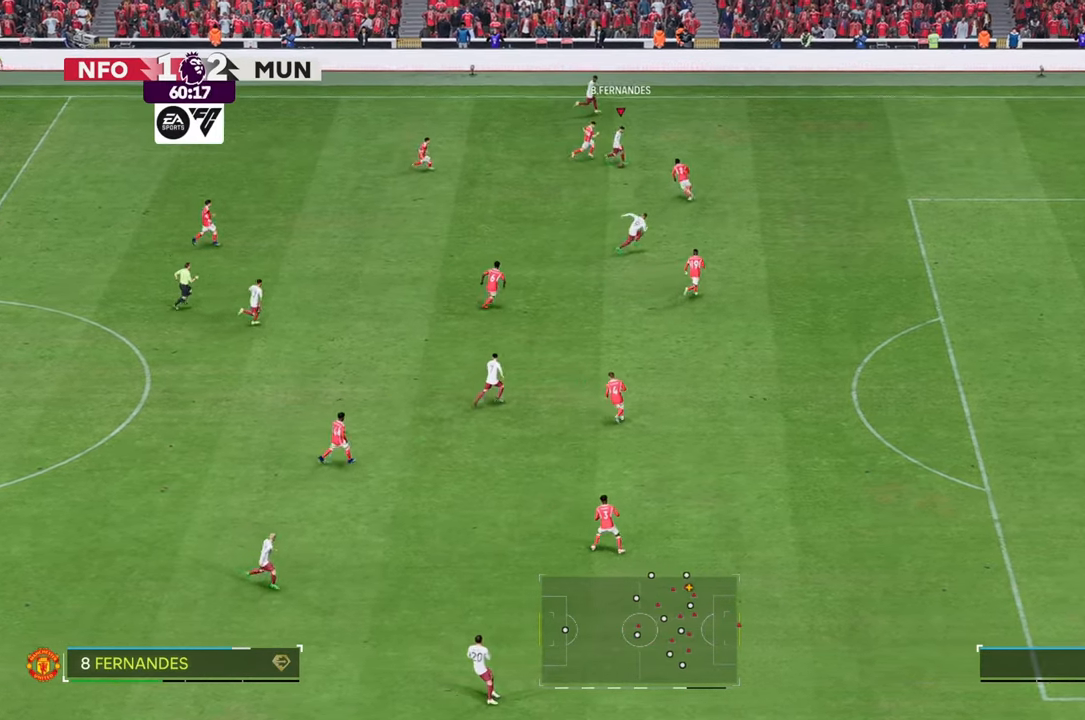
{"buttons": [], "left_stick": "down-right", "right_stick": "center", "events": [[500, "left_stick", "down-right"]]}
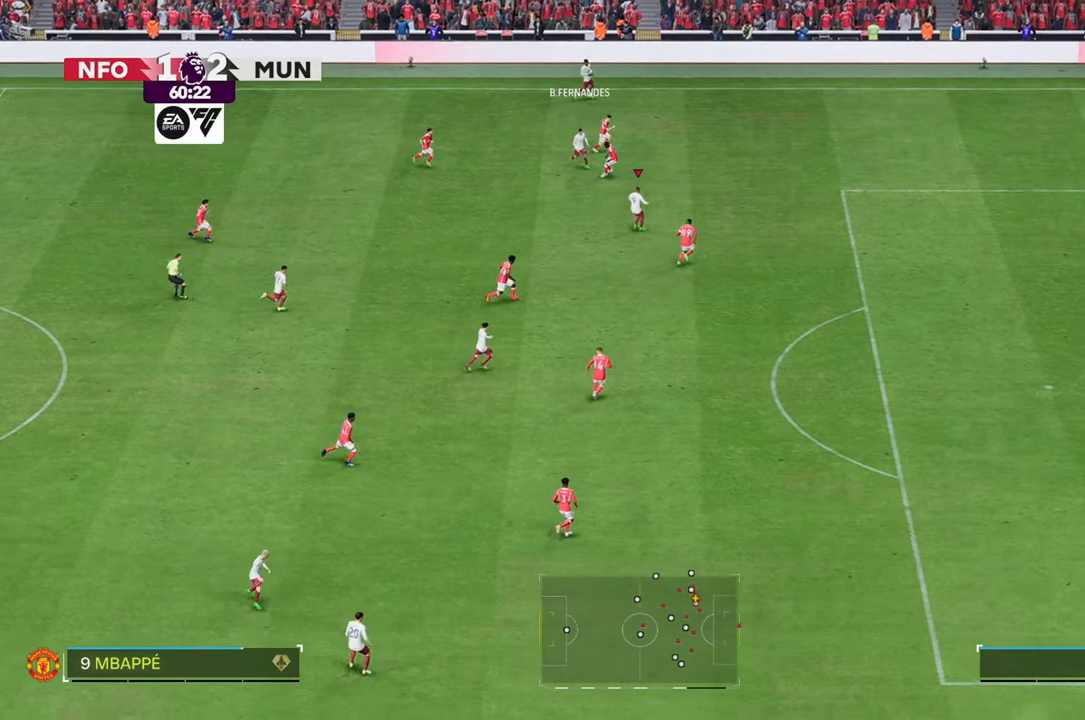
{"buttons": [], "left_stick": "down", "right_stick": "center", "events": [[117, "left_stick", "right"], [233, "left_stick", "down-right"], [333, "left_stick", "down"]]}
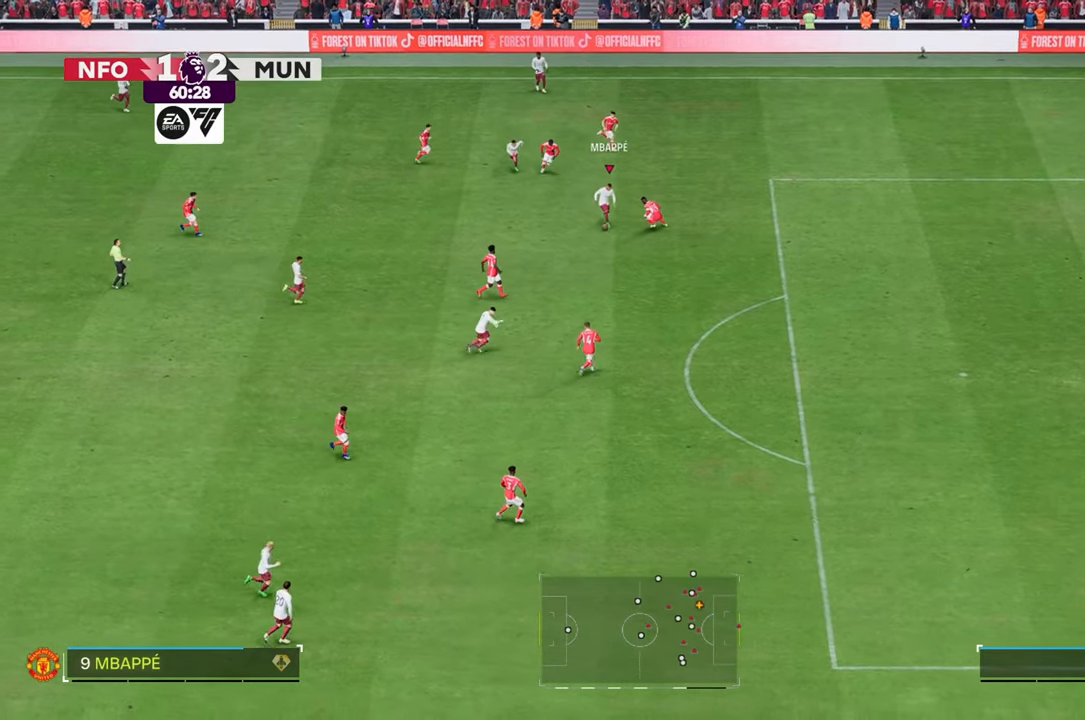
{"buttons": ["R2"], "left_stick": "down-right", "right_stick": "center", "events": [[50, "R2", "down"], [200, "left_stick", "down-right"]]}
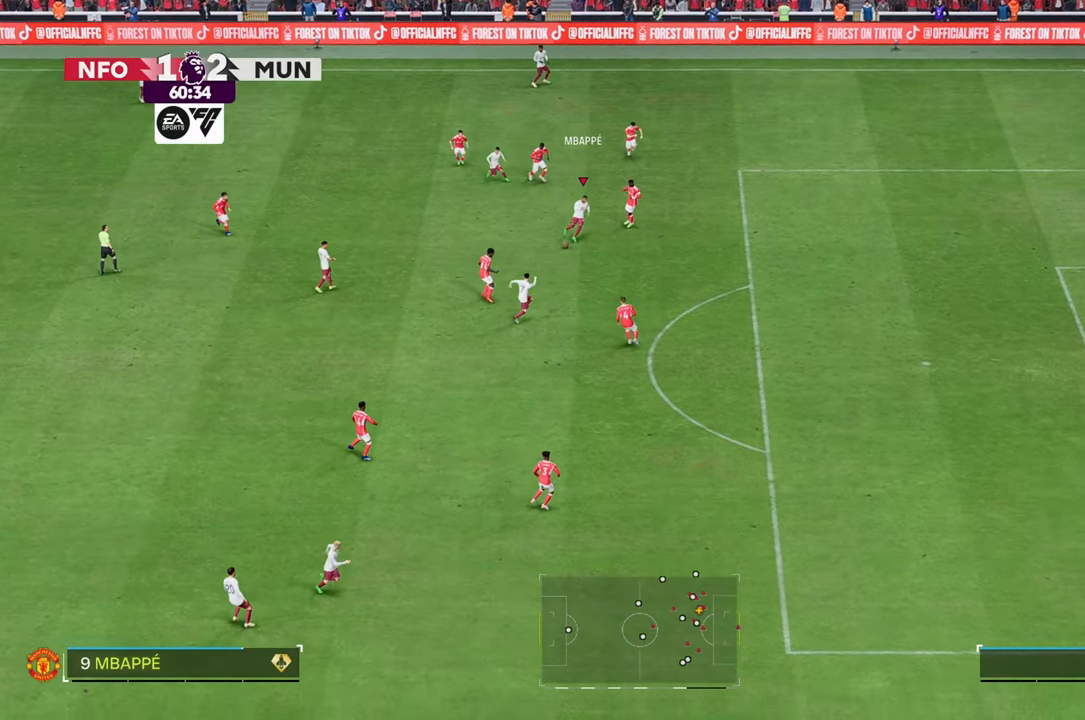
{"buttons": [], "left_stick": "down", "right_stick": "center", "events": [[133, "R2", "up"], [183, "left_stick", "down"]]}
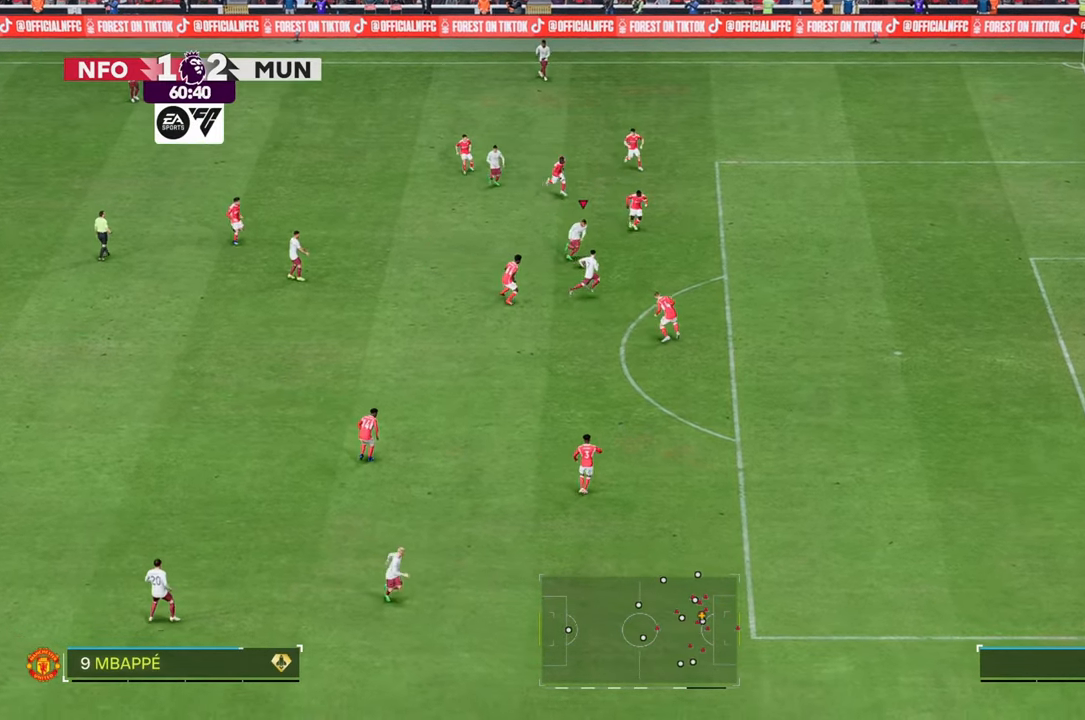
{"buttons": [], "left_stick": "down", "right_stick": "center", "events": []}
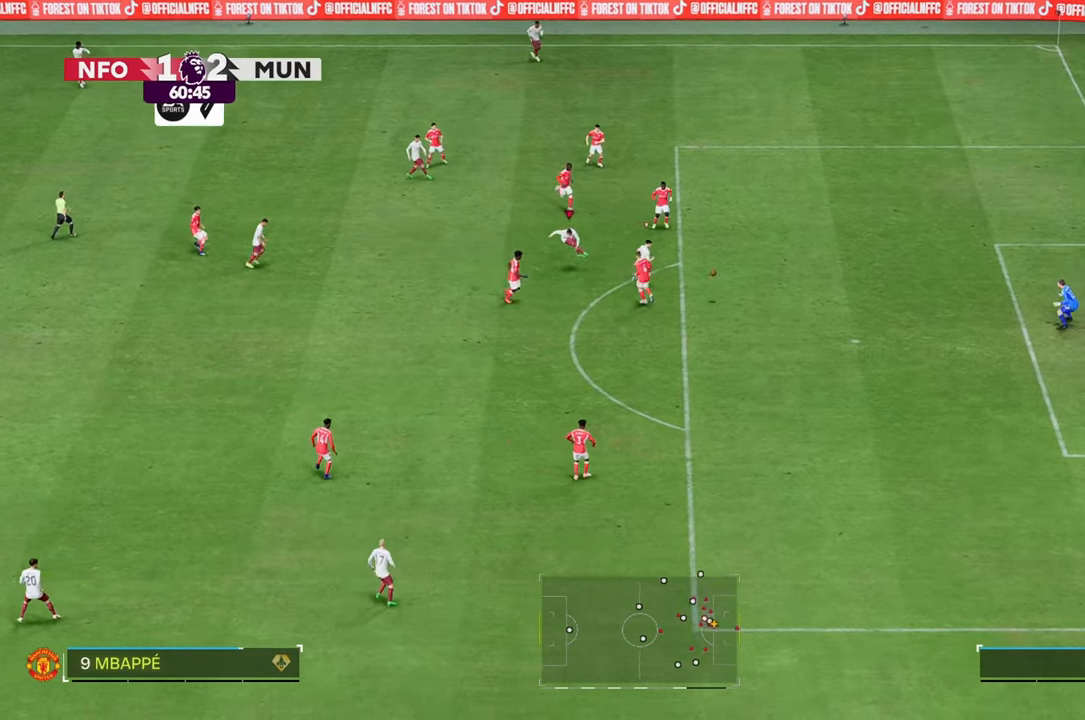
{"buttons": [], "left_stick": "down", "right_stick": "center", "events": []}
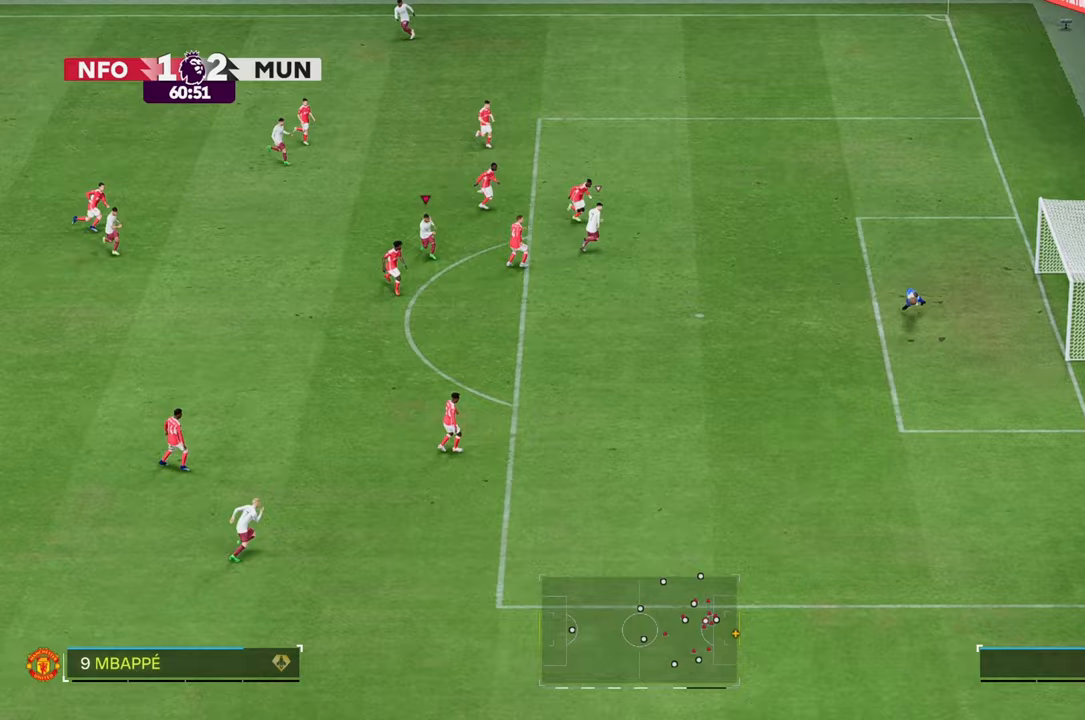
{"buttons": [], "left_stick": "down-right", "right_stick": "center", "events": [[367, "left_stick", "down-right"]]}
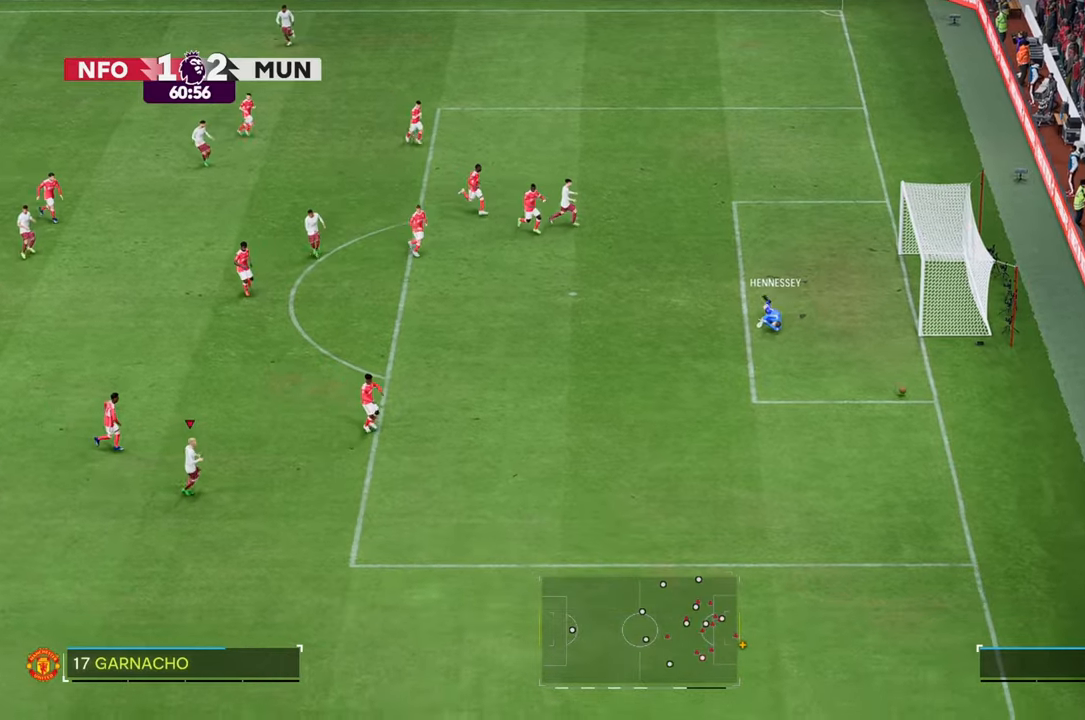
{"buttons": [], "left_stick": "down-right", "right_stick": "center", "events": [[250, "R2", "down"], [483, "R2", "up"]]}
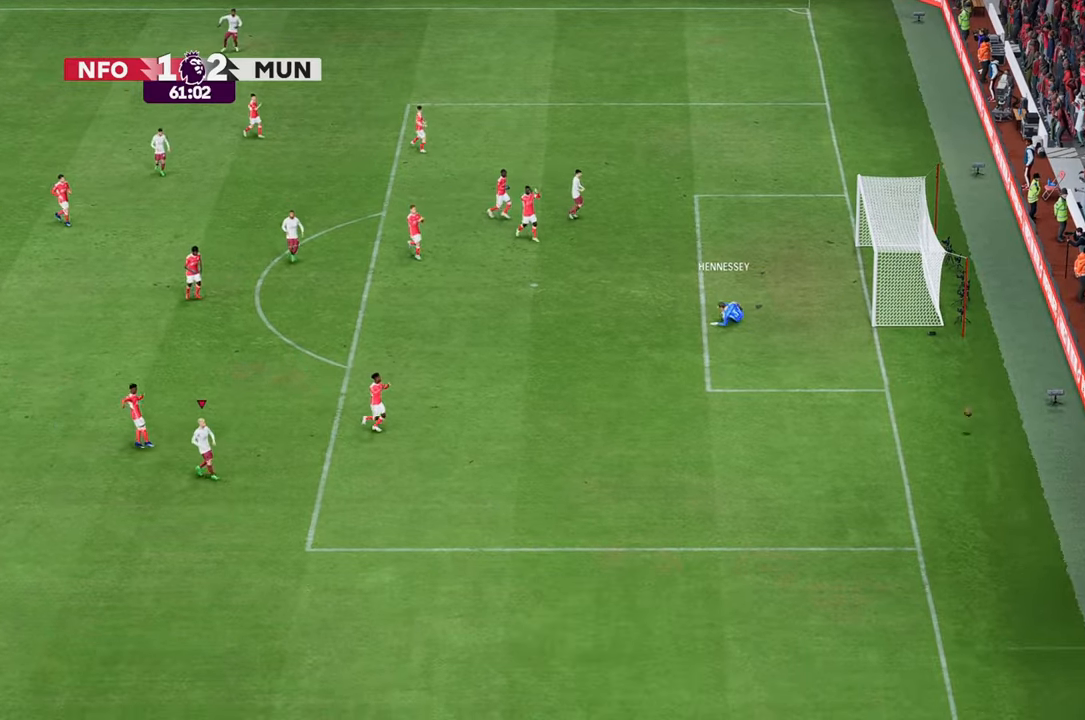
{"buttons": [], "left_stick": "down-right", "right_stick": "center", "events": []}
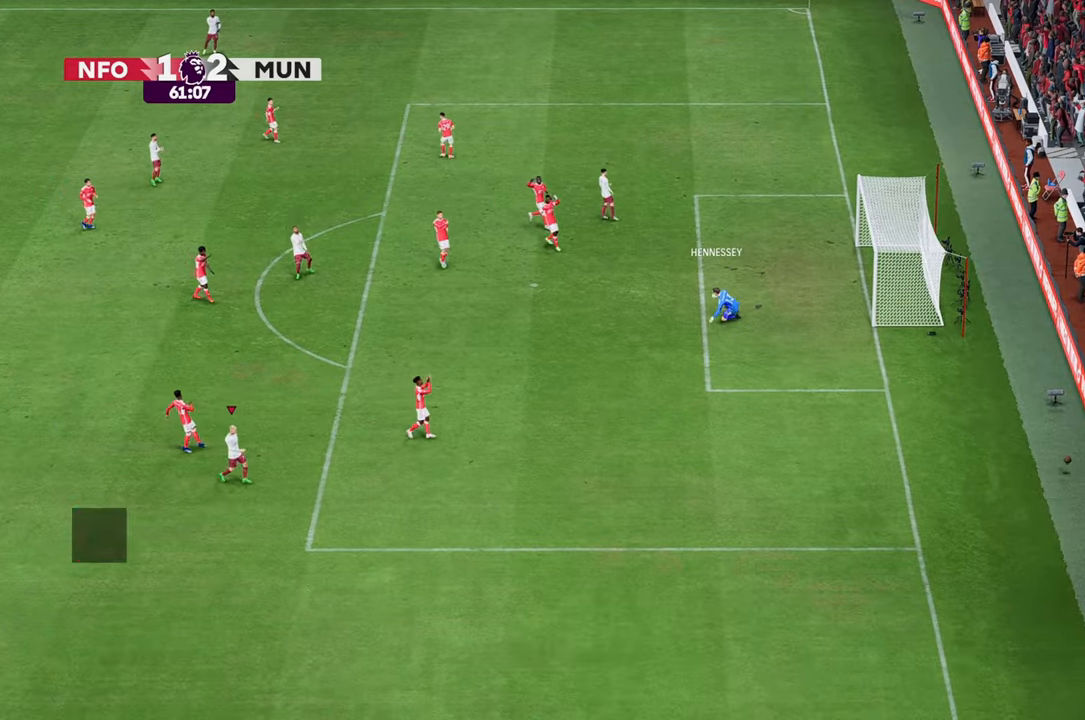
{"buttons": [], "left_stick": "center", "right_stick": "center", "events": [[267, "left_stick", "center"]]}
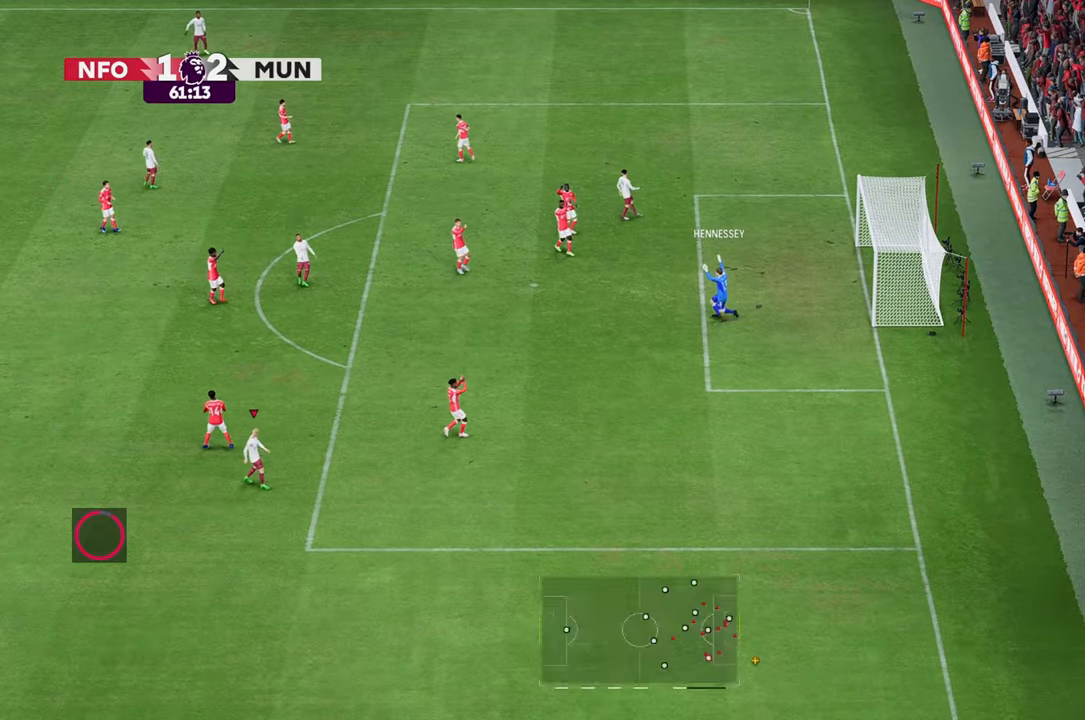
{"buttons": [], "left_stick": "center", "right_stick": "center", "events": []}